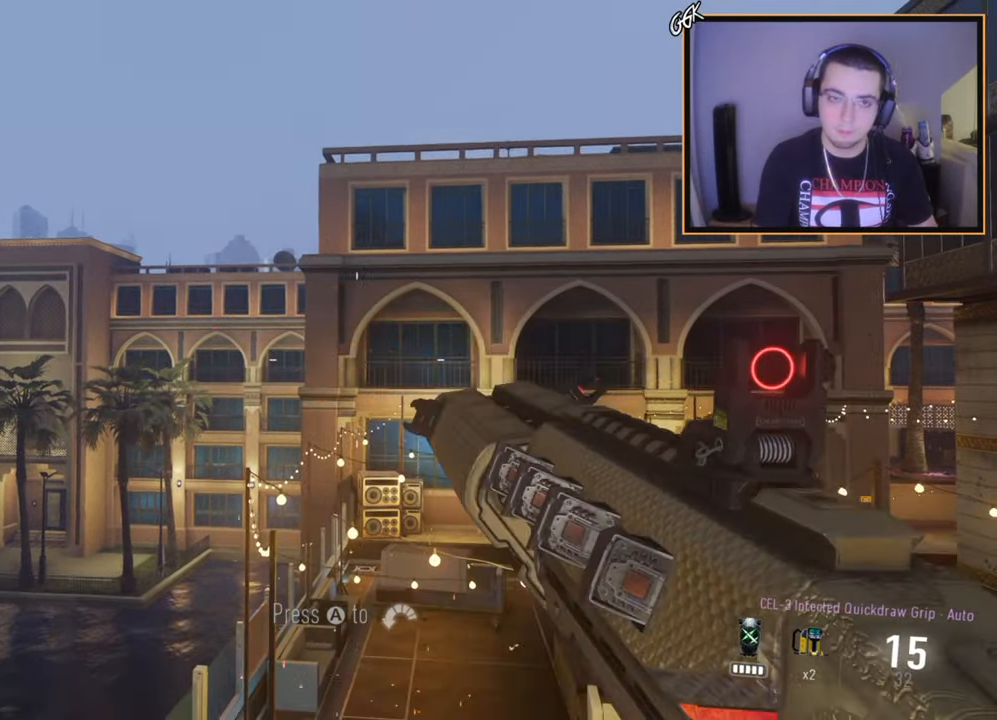
Gameplay with a controller (PlayStation layout); each line is a JSON object with the inputs held at the frame after it. "events" lists button and stick changes between this image and that frame as [ms after this image, input, new state], when the widget could be followed in between.
{"buttons": ["R2"], "left_stick": "center", "right_stick": "up", "events": [[84, "SQUARE", "up"], [184, "CROSS", "down"], [250, "R2", "down"], [351, "CROSS", "up"], [351, "left_stick", "center"], [501, "right_stick", "up"]]}
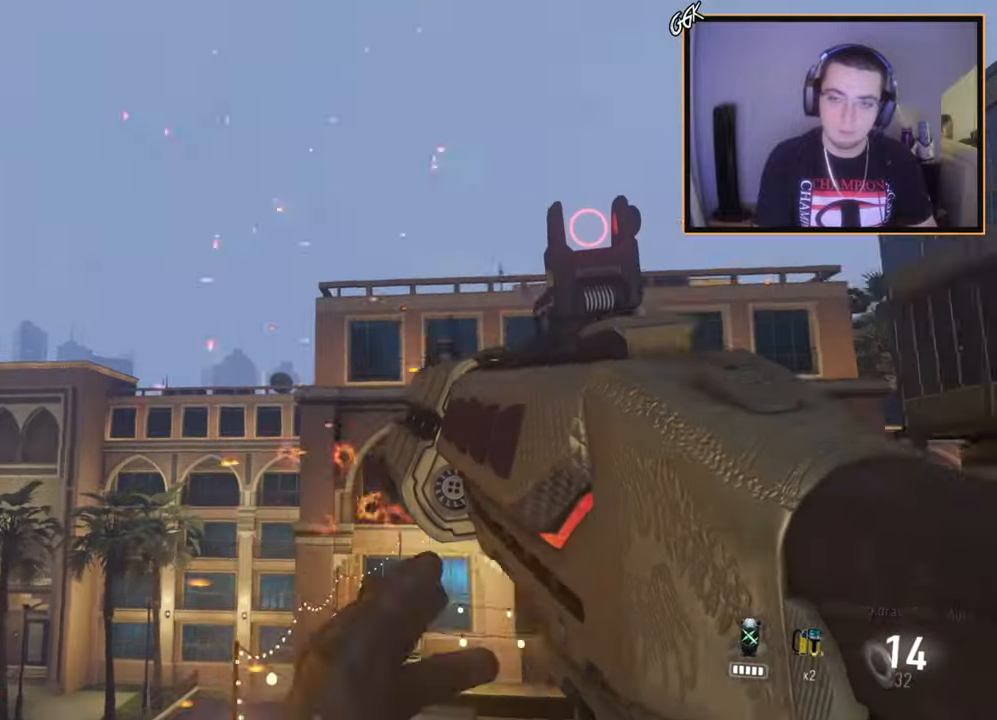
{"buttons": ["L1", "R2"], "left_stick": "center", "right_stick": "center", "events": [[33, "right_stick", "center"], [250, "L1", "down"]]}
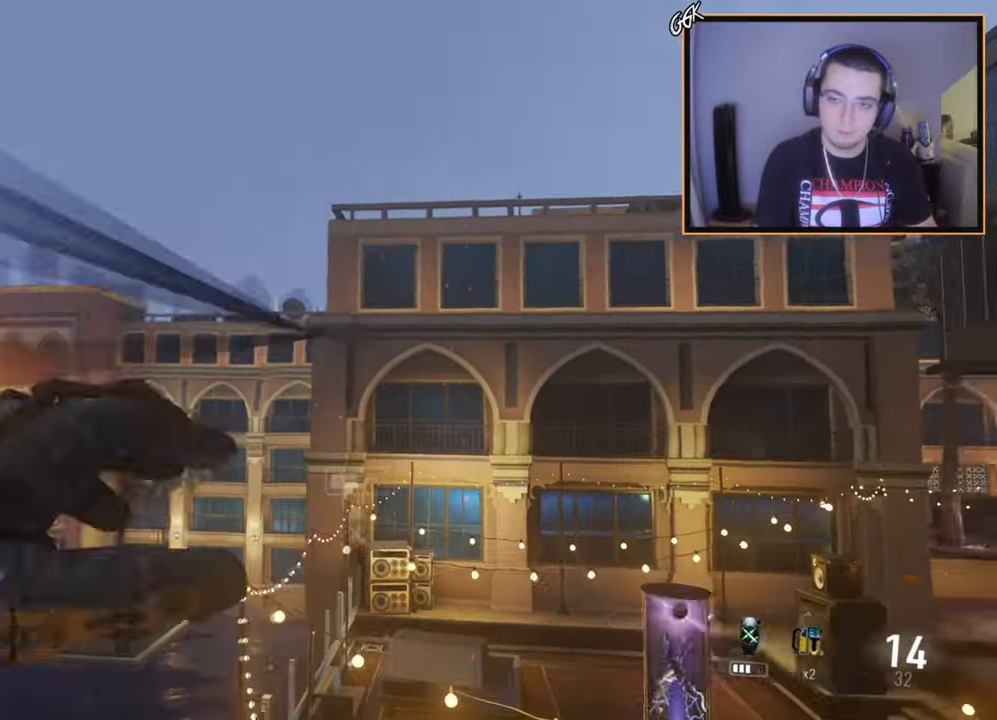
{"buttons": [], "left_stick": "center", "right_stick": "left", "events": [[317, "right_stick", "left"], [384, "R2", "up"], [417, "L1", "up"], [434, "left_stick", "down"], [484, "left_stick", "center"]]}
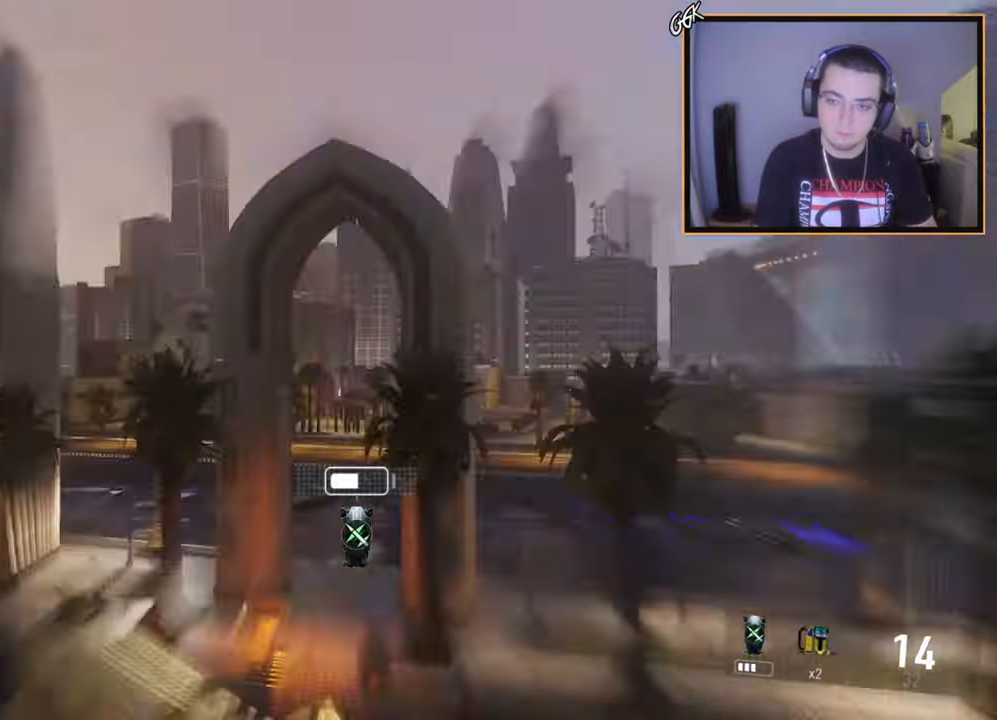
{"buttons": ["CROSS"], "left_stick": "left", "right_stick": "right", "events": [[50, "left_stick", "left"], [150, "R1", "down"], [233, "TRIANGLE", "down"], [317, "R1", "up"], [317, "TRIANGLE", "up"], [400, "right_stick", "down-right"], [467, "right_stick", "right"], [500, "CROSS", "down"]]}
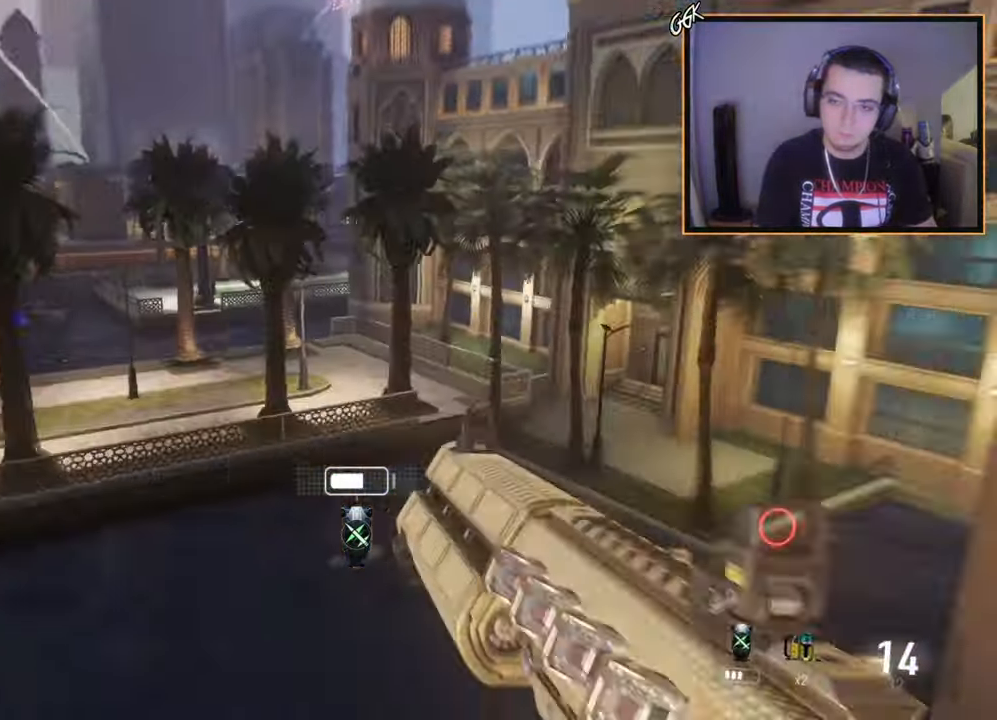
{"buttons": ["CROSS"], "left_stick": "center", "right_stick": "right", "events": [[134, "CROSS", "up"], [200, "CROSS", "down"], [200, "left_stick", "center"], [267, "CROSS", "up"], [351, "CROSS", "down"]]}
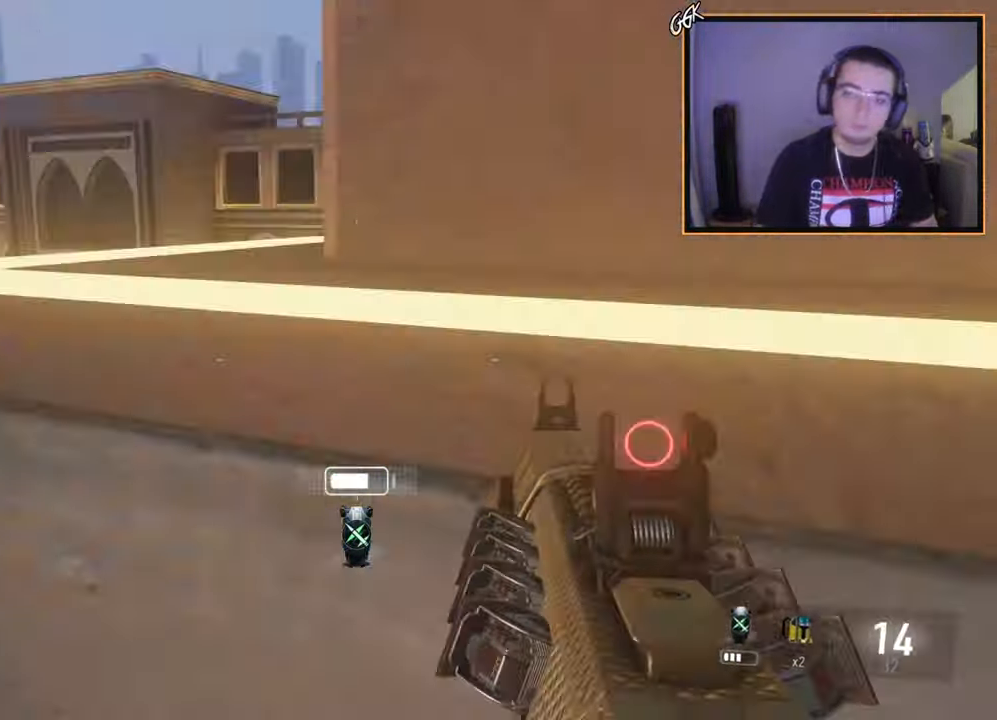
{"buttons": [], "left_stick": "center", "right_stick": "right", "events": [[16, "CROSS", "up"], [83, "TRIANGLE", "down"], [83, "left_stick", "up"], [183, "TRIANGLE", "up"], [217, "R1", "down"], [267, "TRIANGLE", "down"], [300, "left_stick", "center"], [367, "R1", "up"], [400, "TRIANGLE", "up"]]}
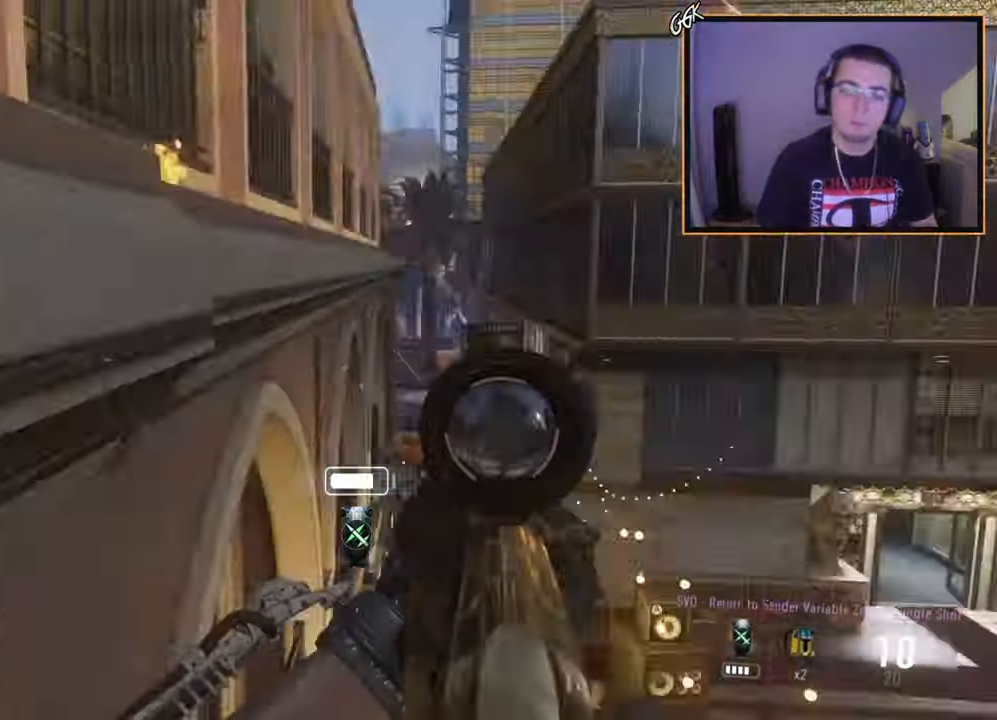
{"buttons": [], "left_stick": "center", "right_stick": "right", "events": [[67, "left_stick", "up-right"], [84, "right_stick", "center"], [117, "L3", "down"], [117, "left_stick", "up-left"], [167, "right_stick", "right"], [250, "L3", "up"], [301, "left_stick", "center"]]}
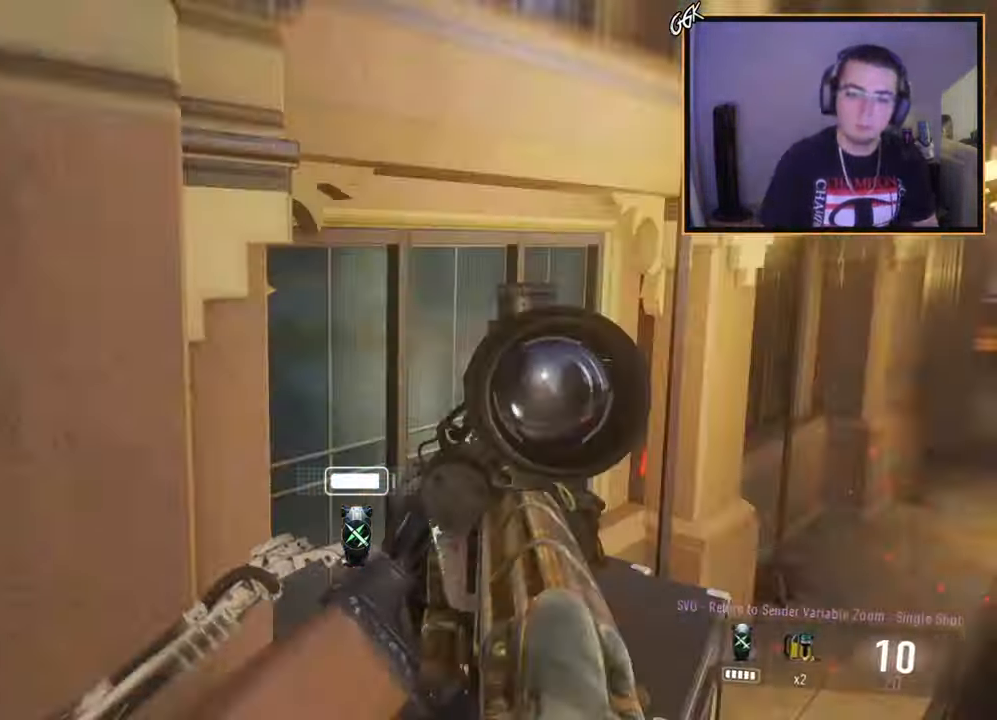
{"buttons": [], "left_stick": "center", "right_stick": "center", "events": [[66, "left_stick", "down-left"], [117, "R2", "down"], [150, "SQUARE", "down"], [150, "left_stick", "center"], [167, "right_stick", "center"], [233, "SQUARE", "up"], [267, "R2", "up"]]}
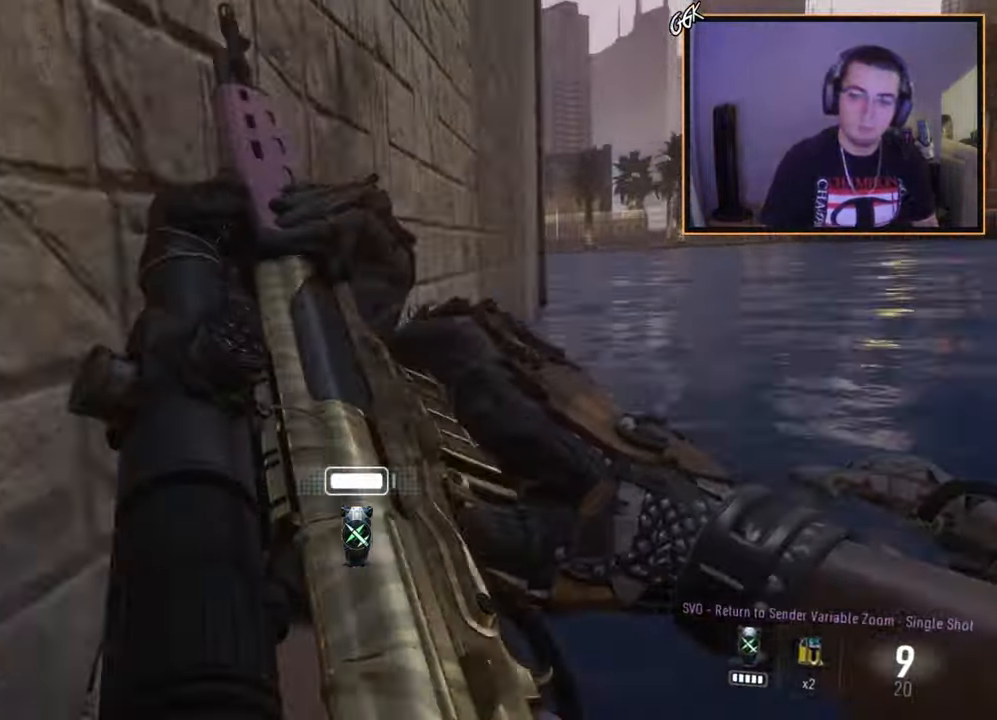
{"buttons": [], "left_stick": "center", "right_stick": "center", "events": []}
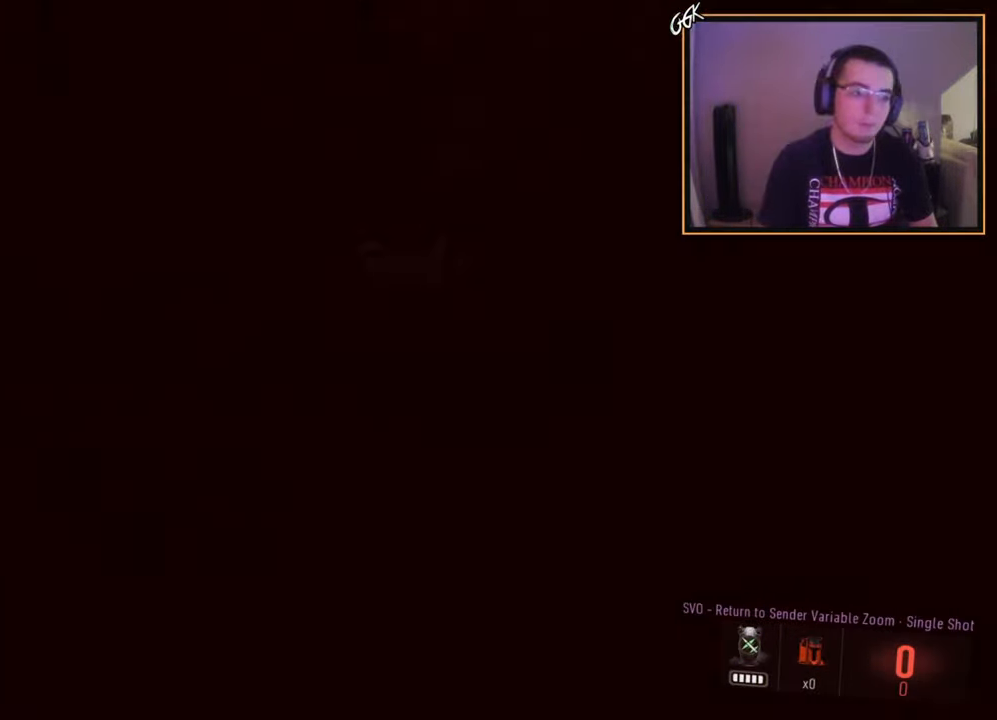
{"buttons": [], "left_stick": "center", "right_stick": "center", "events": []}
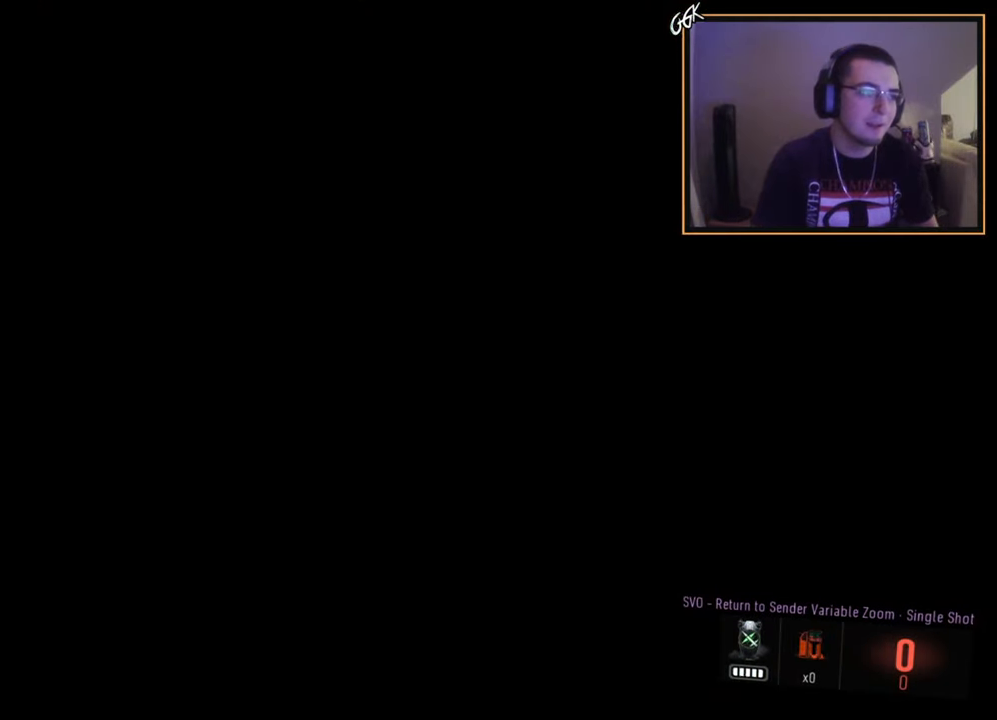
{"buttons": ["R1"], "left_stick": "center", "right_stick": "center", "events": [[501, "R1", "down"]]}
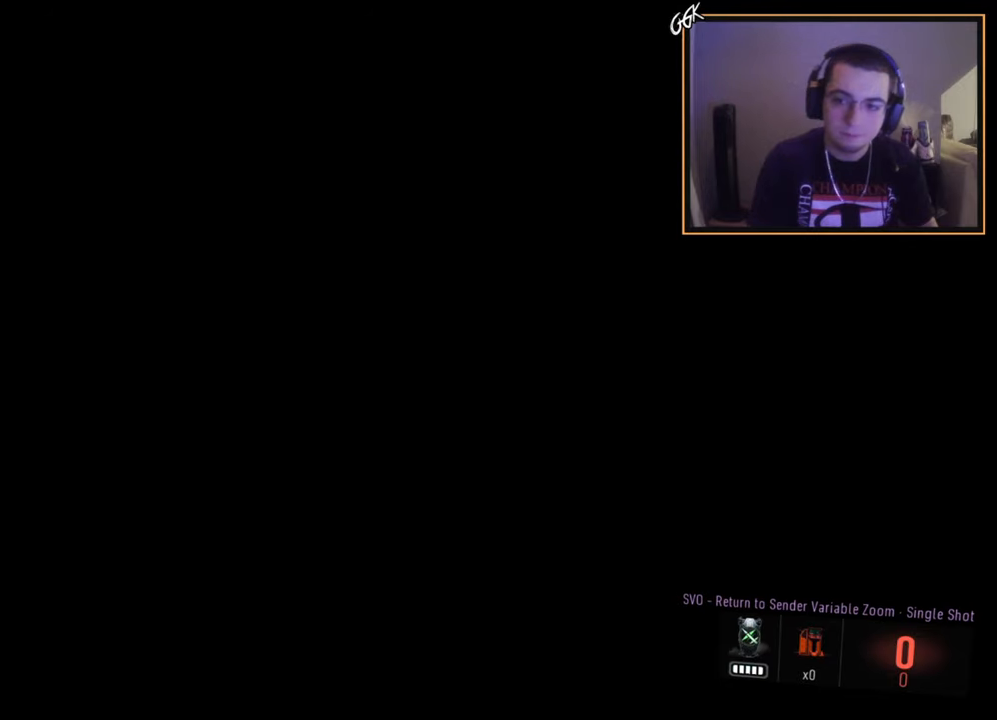
{"buttons": [], "left_stick": "center", "right_stick": "center", "events": [[100, "R1", "up"], [167, "R1", "down"], [233, "right_stick", "down"], [300, "R1", "up"], [350, "right_stick", "center"], [433, "R1", "down"], [484, "R1", "up"]]}
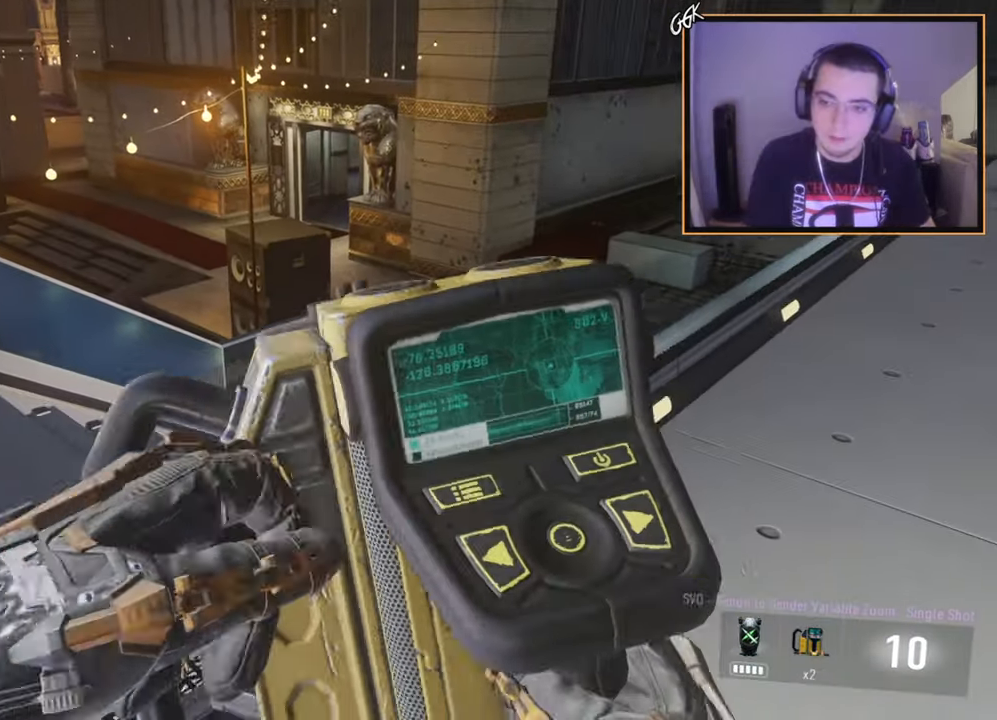
{"buttons": [], "left_stick": "up-right", "right_stick": "center", "events": [[134, "left_stick", "down-right"], [200, "CIRCLE", "down"], [317, "CIRCLE", "up"], [351, "CROSS", "down"], [384, "left_stick", "up-right"], [467, "CROSS", "up"]]}
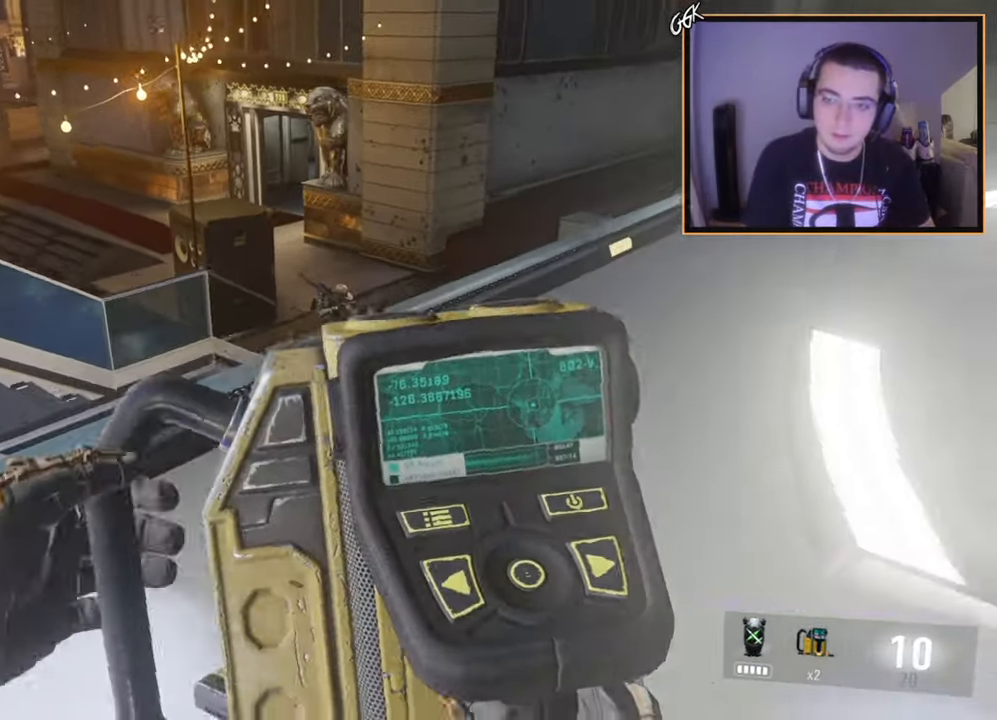
{"buttons": [], "left_stick": "center", "right_stick": "center", "events": [[233, "left_stick", "center"]]}
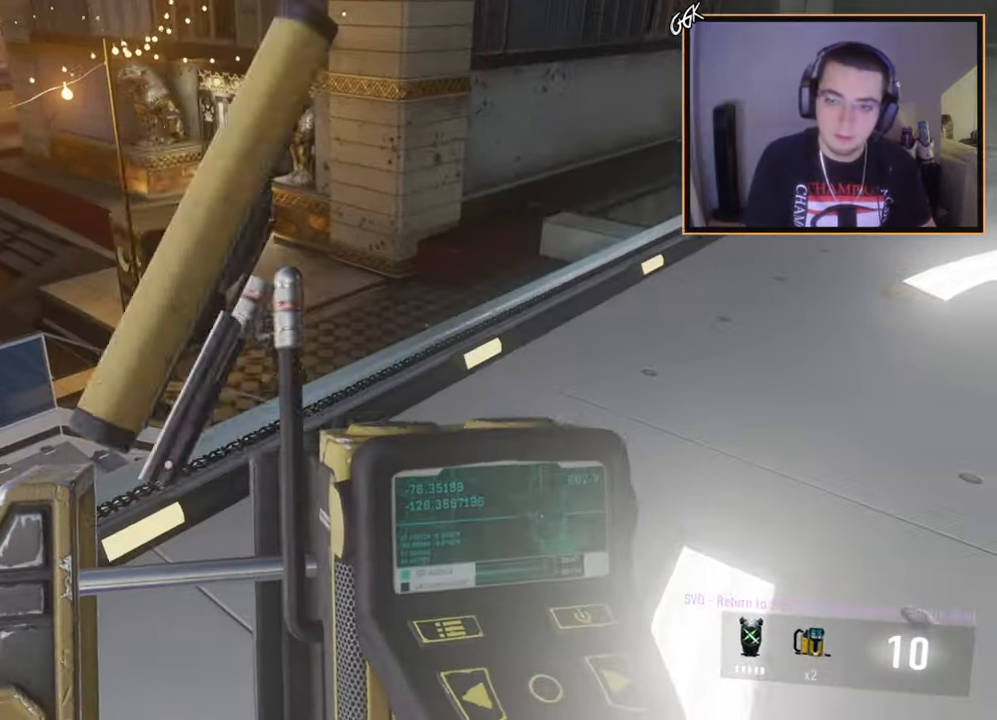
{"buttons": [], "left_stick": "center", "right_stick": "center", "events": [[34, "left_stick", "left"], [217, "left_stick", "center"]]}
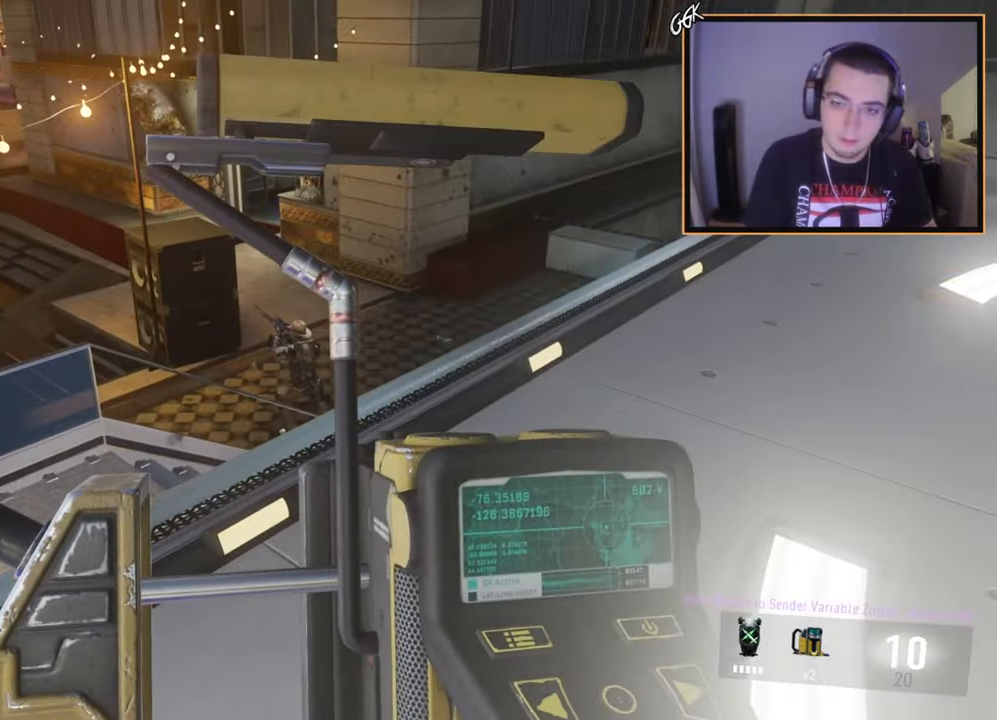
{"buttons": [], "left_stick": "left", "right_stick": "center", "events": [[283, "left_stick", "left"], [383, "TRIANGLE", "down"], [467, "TRIANGLE", "up"]]}
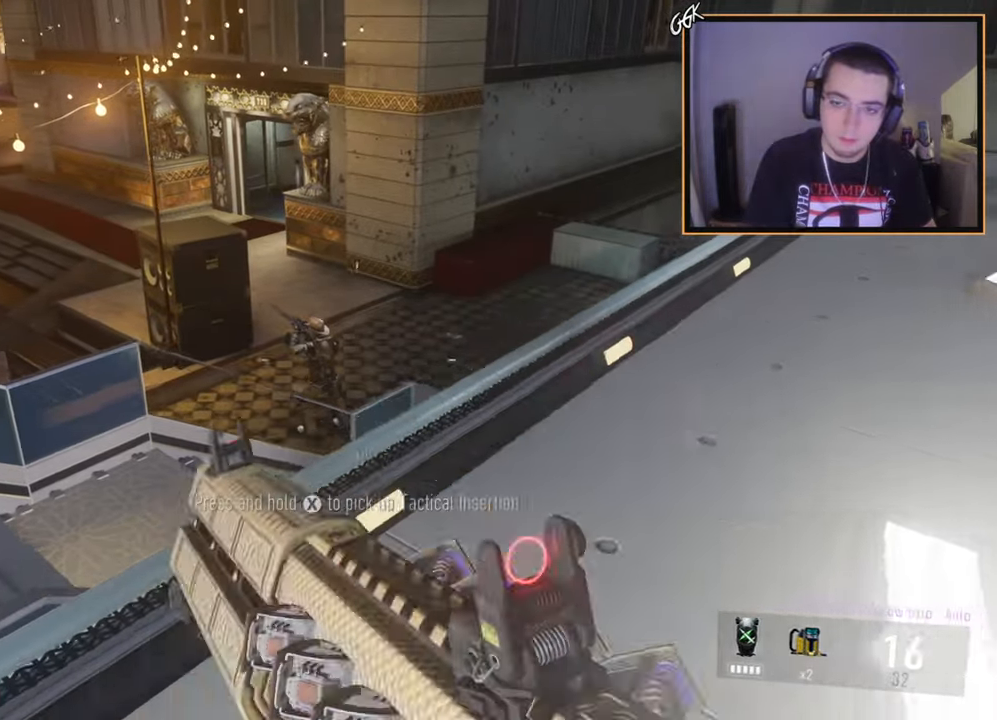
{"buttons": [], "left_stick": "up-left", "right_stick": "left", "events": [[200, "left_stick", "center"], [300, "left_stick", "up-left"], [333, "R2", "down"], [433, "R2", "up"], [433, "right_stick", "left"]]}
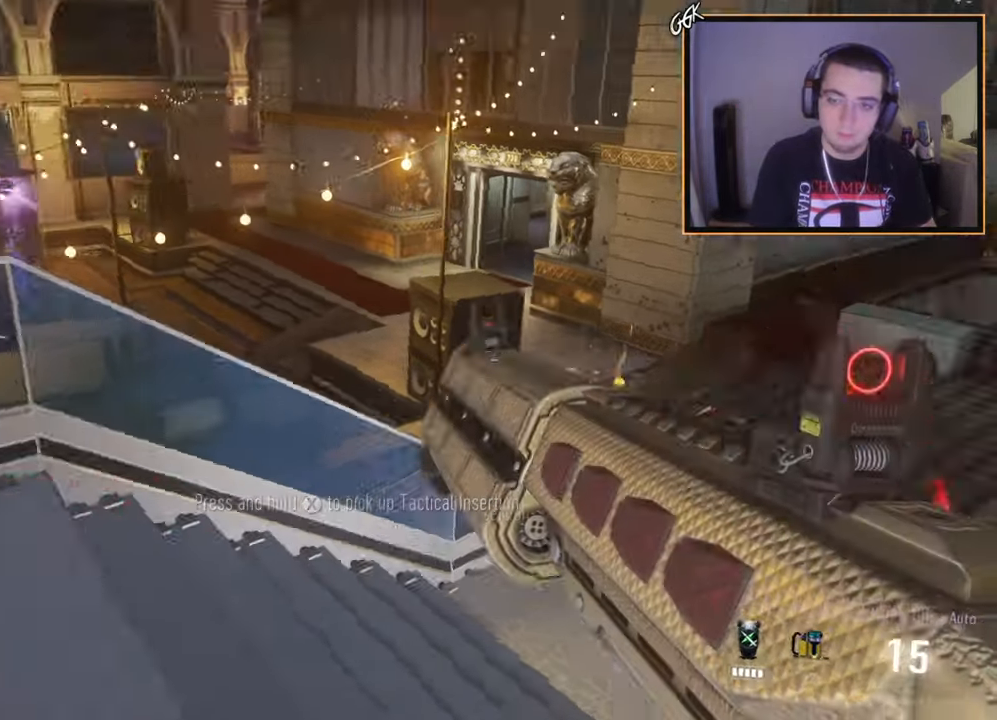
{"buttons": [], "left_stick": "up-right", "right_stick": "center", "events": [[100, "right_stick", "center"], [167, "left_stick", "up"], [284, "SQUARE", "down"], [350, "left_stick", "up-right"], [417, "SQUARE", "up"]]}
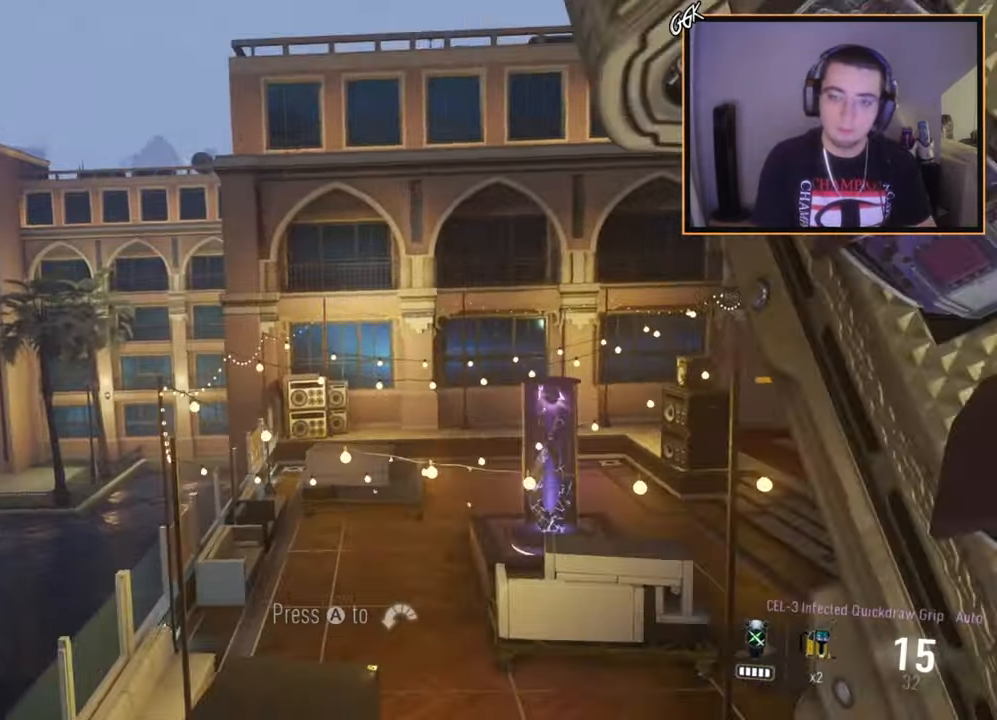
{"buttons": ["R2"], "left_stick": "center", "right_stick": "center", "events": [[16, "CROSS", "down"], [300, "CROSS", "up"], [300, "R2", "down"], [300, "left_stick", "center"], [300, "right_stick", "up"], [350, "right_stick", "center"]]}
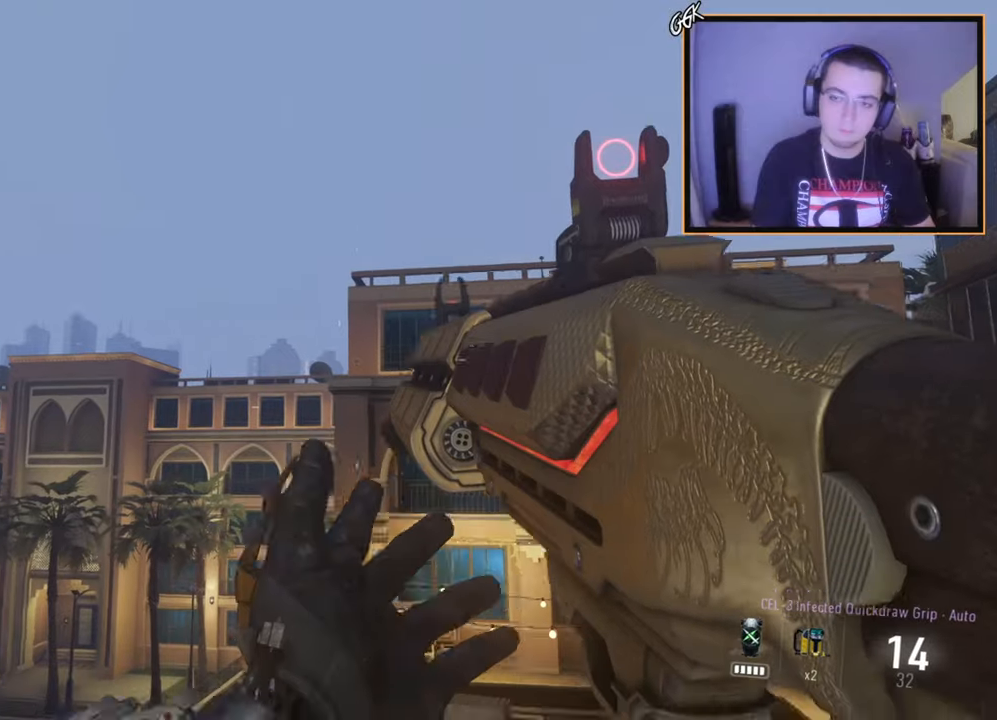
{"buttons": ["L1", "R2"], "left_stick": "center", "right_stick": "center", "events": [[117, "L1", "down"]]}
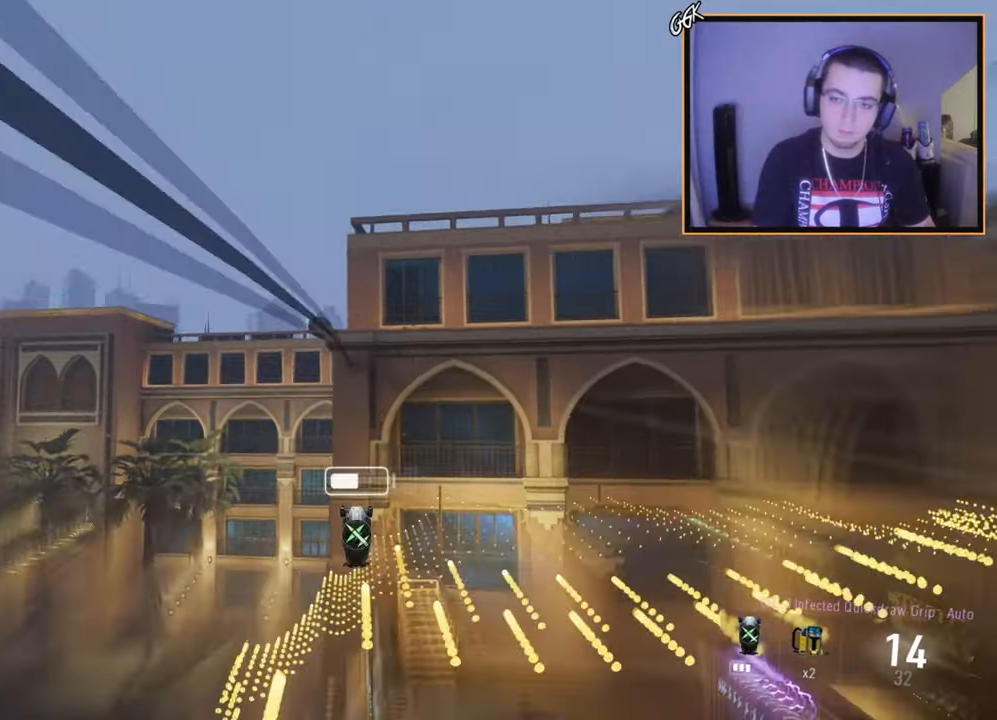
{"buttons": [], "left_stick": "center", "right_stick": "left", "events": [[283, "right_stick", "left"], [350, "R2", "up"], [383, "L1", "up"]]}
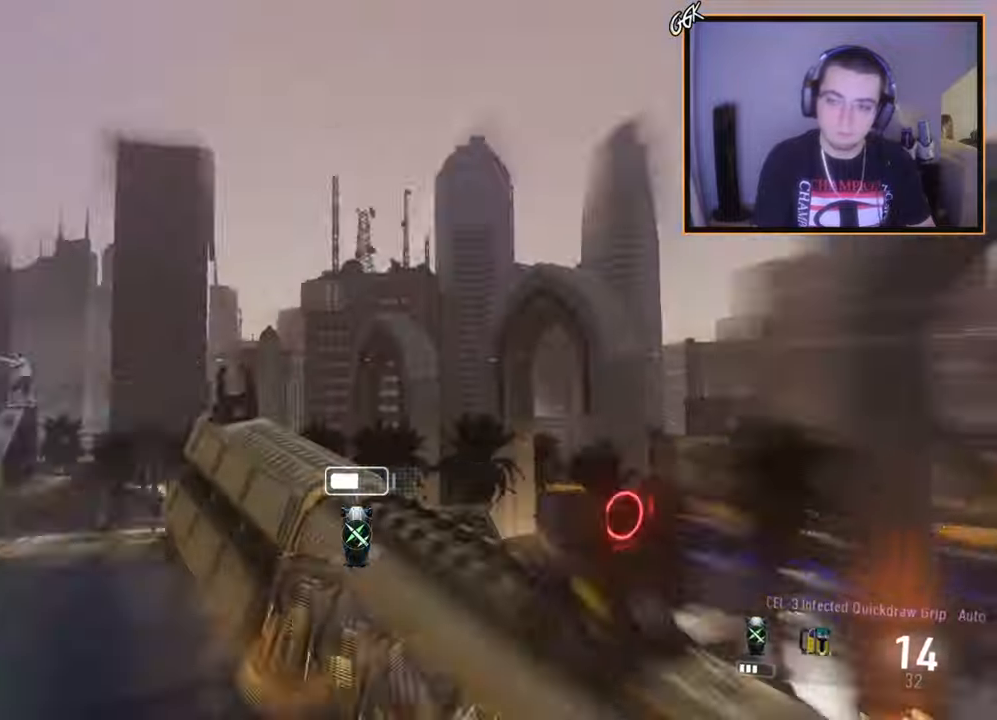
{"buttons": ["CROSS"], "left_stick": "up-left", "right_stick": "right", "events": [[33, "R1", "down"], [100, "TRIANGLE", "down"], [200, "R1", "up"], [267, "left_stick", "up-left"], [284, "TRIANGLE", "up"], [417, "right_stick", "right"], [484, "CROSS", "down"]]}
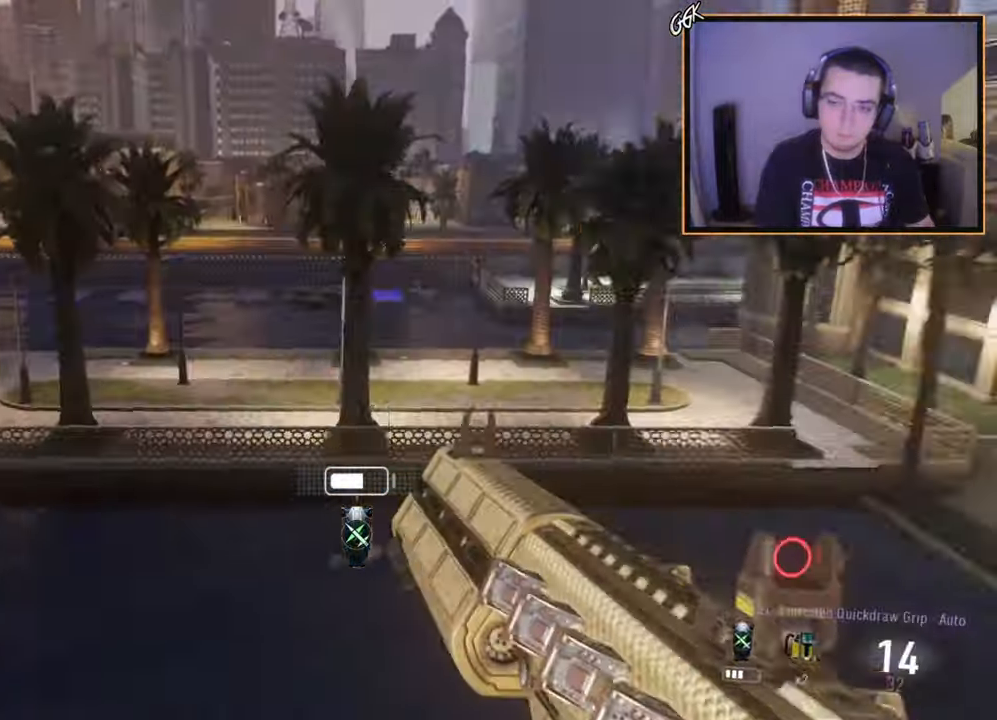
{"buttons": ["L2"], "left_stick": "center", "right_stick": "right", "events": [[83, "CROSS", "up"], [83, "left_stick", "center"], [150, "CROSS", "down"], [233, "CROSS", "up"], [500, "L2", "down"]]}
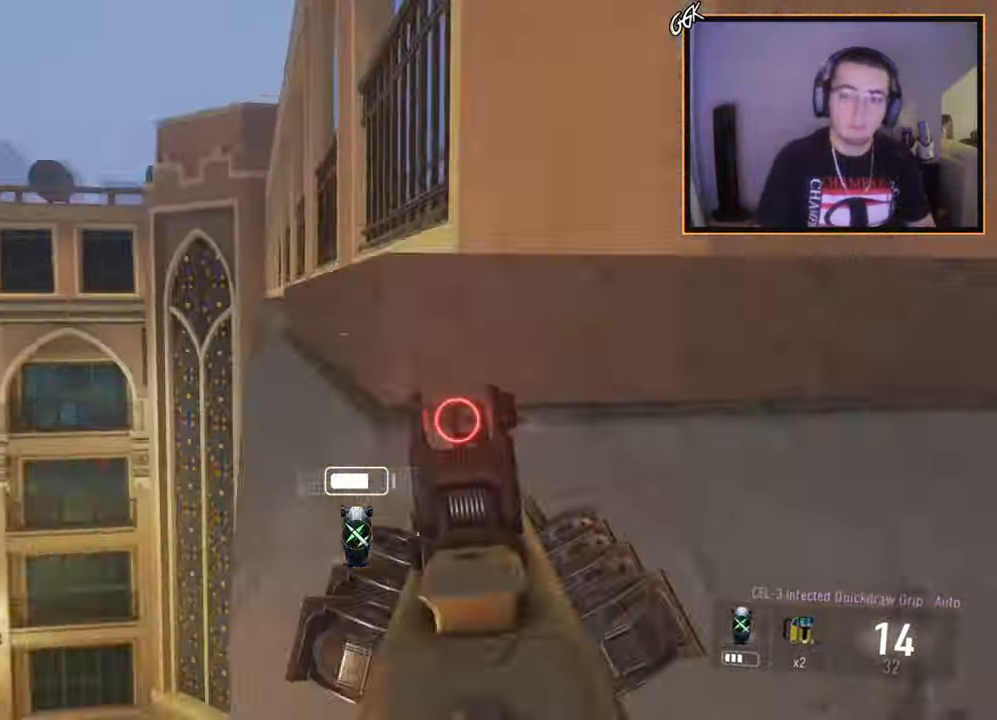
{"buttons": [], "left_stick": "center", "right_stick": "right", "events": [[33, "left_stick", "up-right"], [134, "TRIANGLE", "down"], [234, "L2", "up"], [234, "TRIANGLE", "up"], [234, "right_stick", "center"], [267, "R1", "down"], [350, "TRIANGLE", "down"], [350, "left_stick", "center"], [350, "right_stick", "right"], [367, "TOUCHPAD", "down"], [400, "R1", "up"], [400, "TOUCHPAD", "up"], [467, "TRIANGLE", "up"]]}
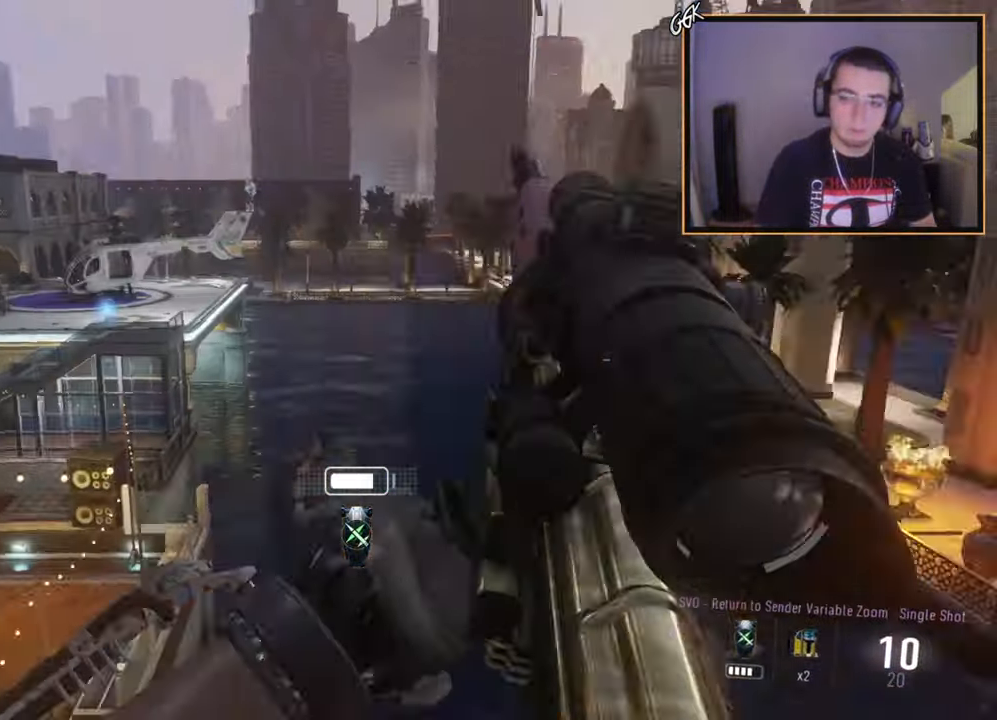
{"buttons": [], "left_stick": "center", "right_stick": "center", "events": [[350, "R2", "down"], [350, "SQUARE", "down"], [350, "right_stick", "center"], [450, "SQUARE", "up"], [500, "R2", "up"]]}
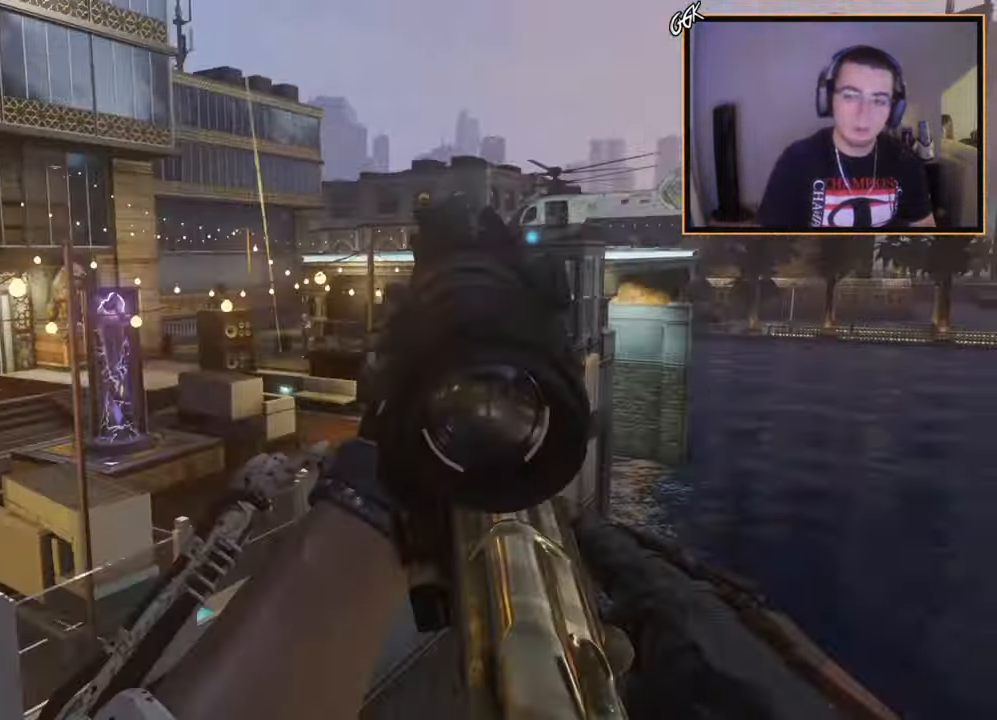
{"buttons": ["CIRCLE"], "left_stick": "center", "right_stick": "center", "events": [[384, "CIRCLE", "down"]]}
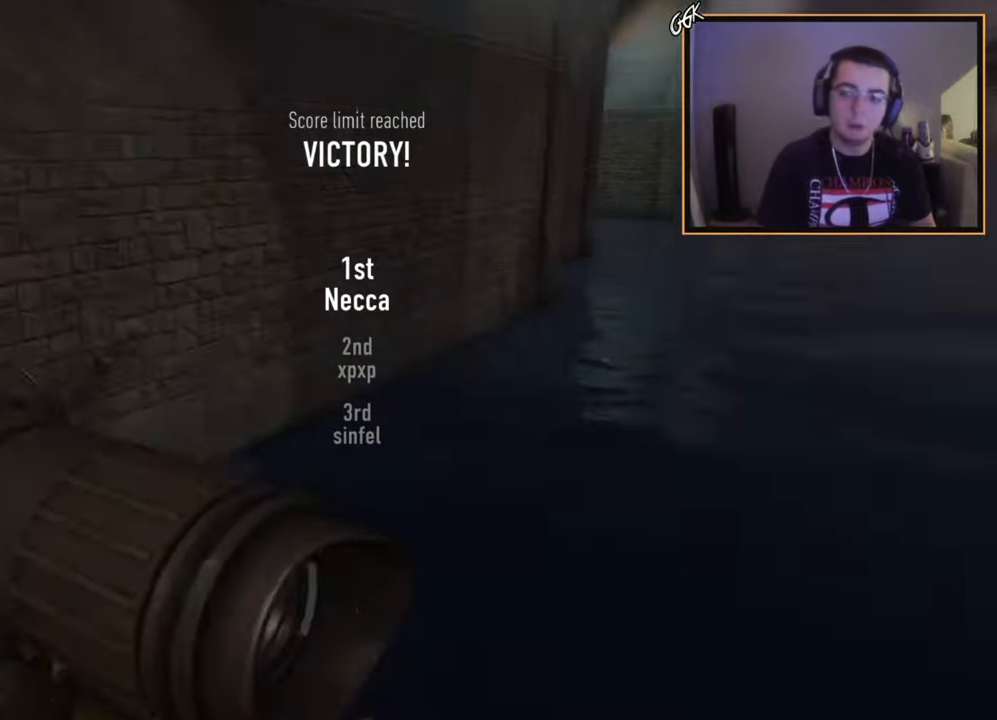
{"buttons": ["CIRCLE"], "left_stick": "center", "right_stick": "center", "events": []}
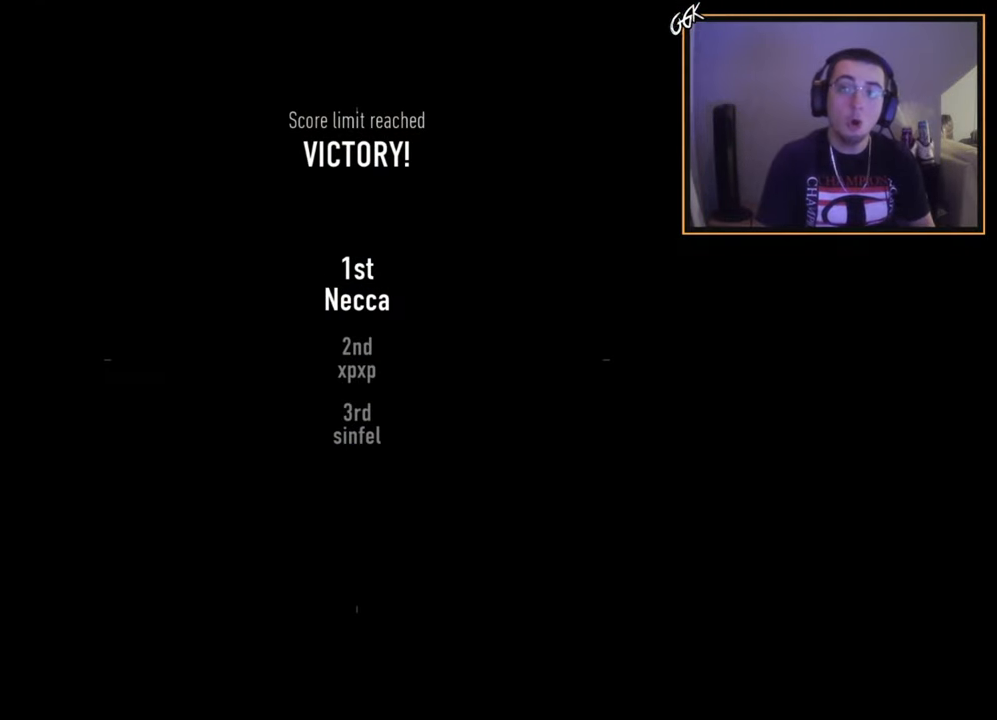
{"buttons": [], "left_stick": "center", "right_stick": "center", "events": [[150, "CIRCLE", "up"]]}